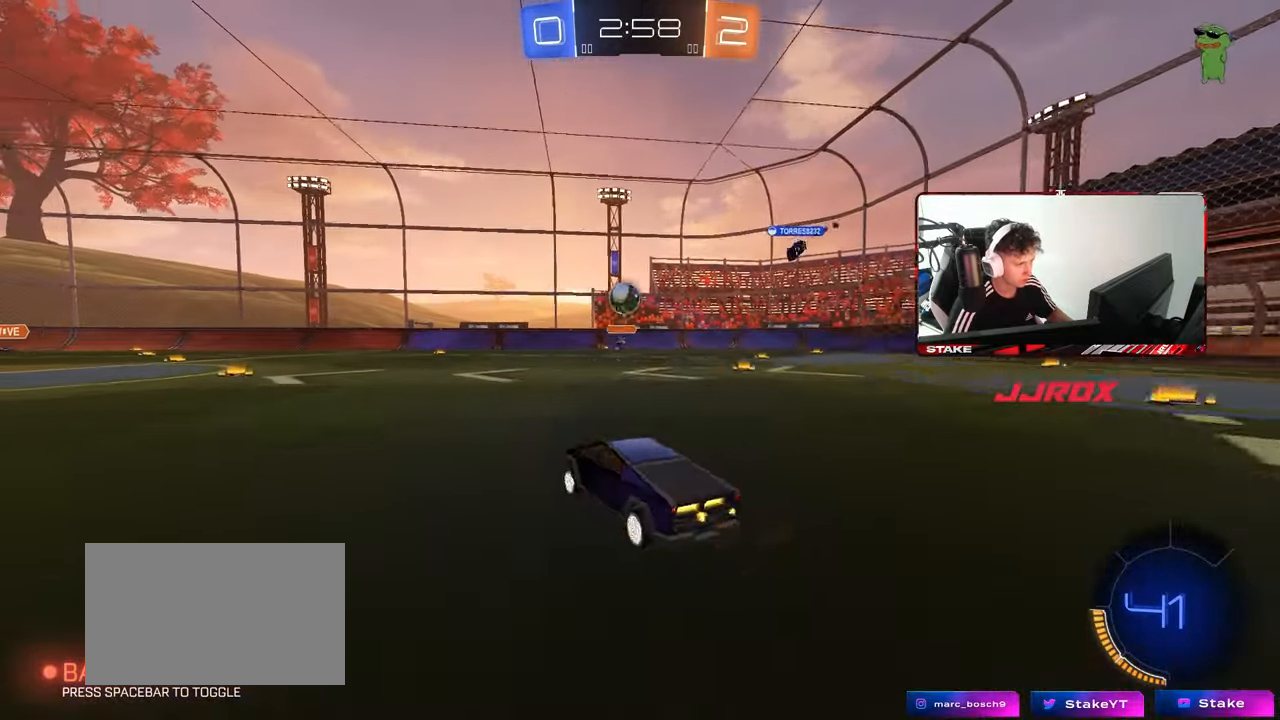
Gameplay with keyboard and mouse; each line is a JSON object with the keys and mouse buttons held at the frame after it. "events" lists presses ("down") and releases ("up") of "1", "2", "3", "4", "5", "a", "alt", "c", "caps_lock", "ctrl", "d", "e", "f", "g", "q", "r", "s", "shift", "space", "t", "tab", "v", "w", "x", "z", "mouse_left", "mouse_wheel" and "mouse_right" between this image and that frame as [ms after this image, input, new state], when the widget could be followed in between. "mouse_left", "mouse_wheel", "mouse_right" = the "left", "wheel", "right" buttons of the "mouse" list. No other keys are recorded. "wheel" means that the mouse wheel is clicked or scrolled. "mouse_move" is the direction in which the mouse moves at that frame (one of eight, or "still"), when it could be read.
{"keys": ["a", "w"], "mouse": [], "mouse_move": "still", "events": [[67, "shift", "up"], [350, "shift", "down"], [483, "shift", "up"]]}
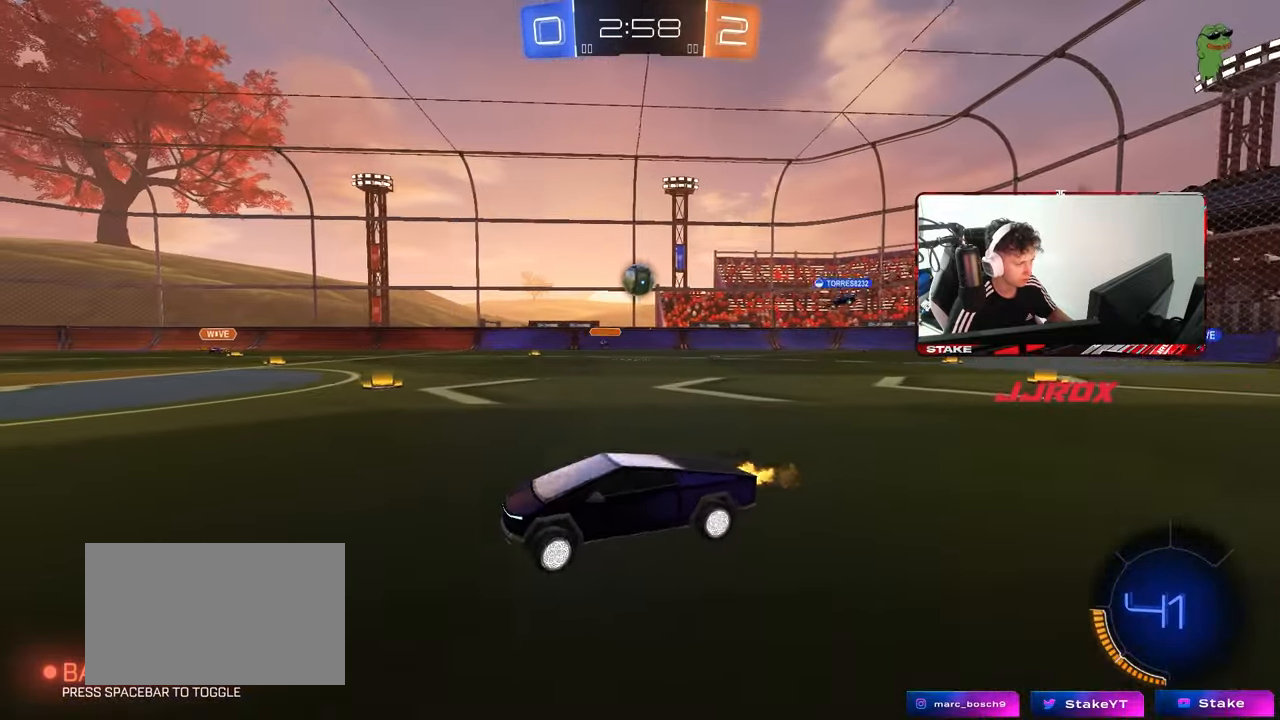
{"keys": ["a", "w"], "mouse": [], "mouse_move": "still", "events": [[417, "shift", "down"], [500, "shift", "up"]]}
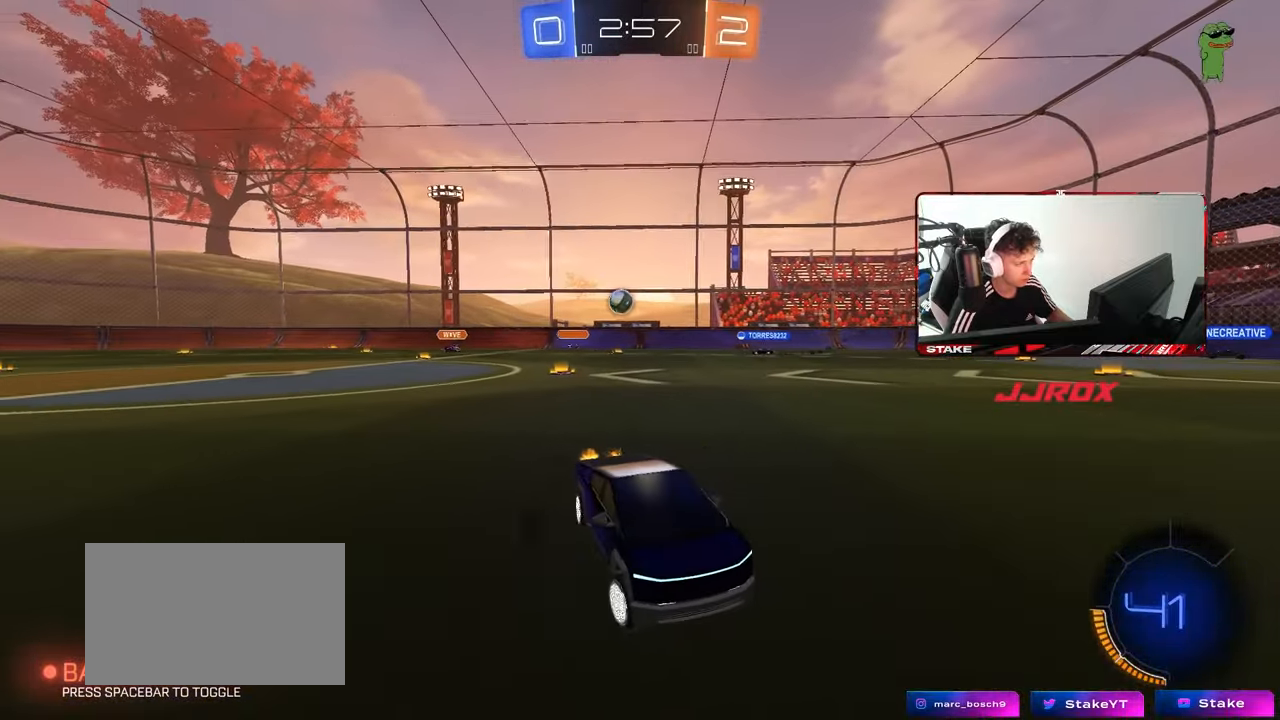
{"keys": ["w"], "mouse": [], "mouse_move": "still", "events": [[433, "a", "up"]]}
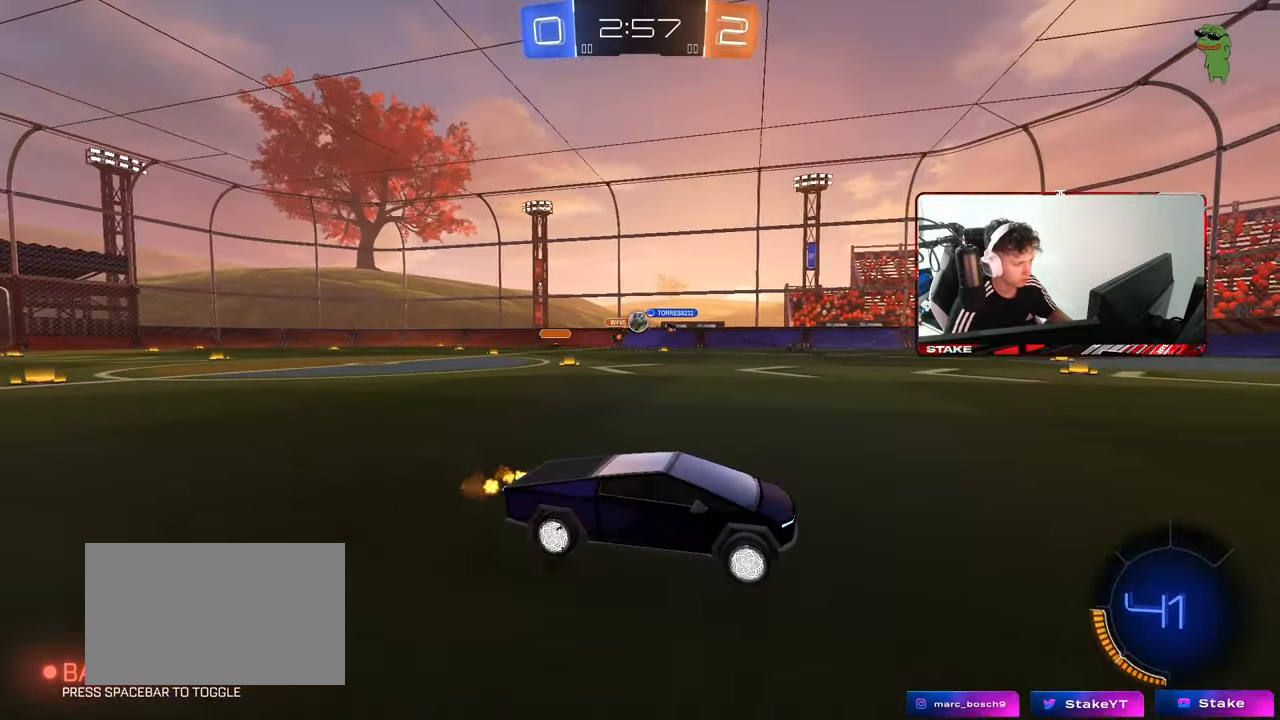
{"keys": ["d", "w"], "mouse": [], "mouse_move": "still", "events": [[483, "d", "down"]]}
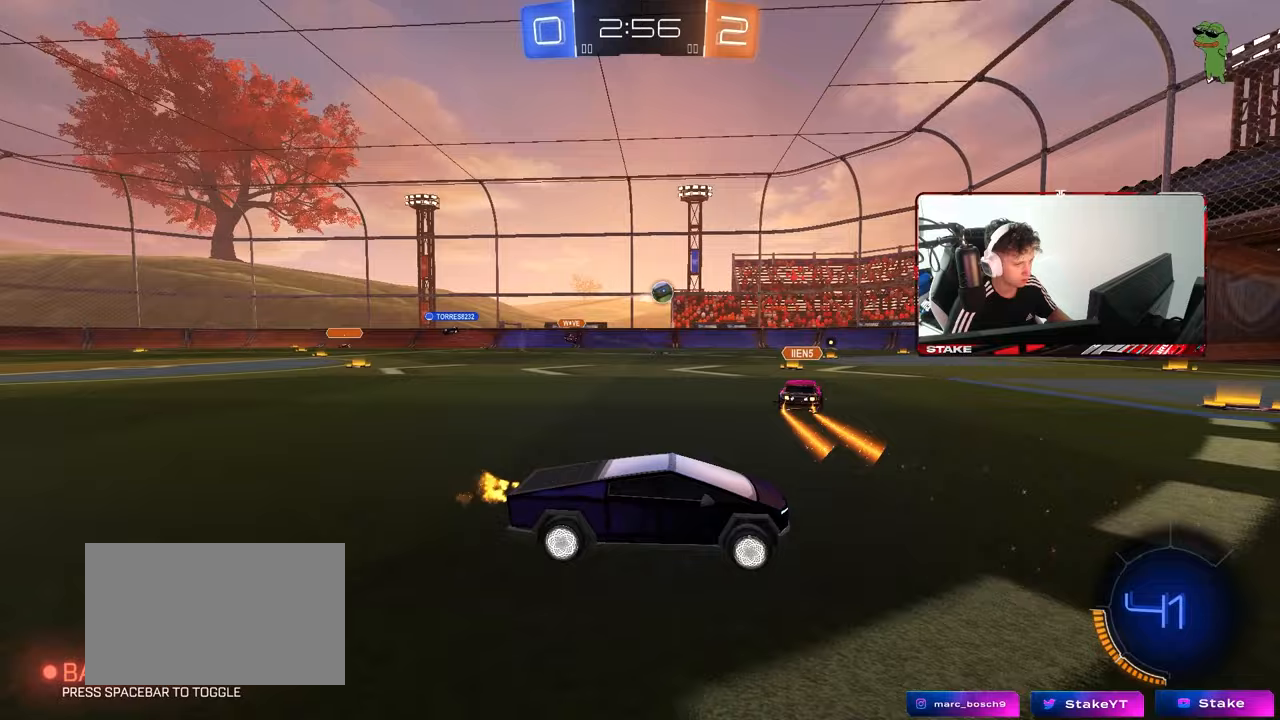
{"keys": ["a", "w"], "mouse": [], "mouse_move": "still", "events": [[133, "d", "up"], [267, "a", "down"], [267, "shift", "down"], [417, "shift", "up"]]}
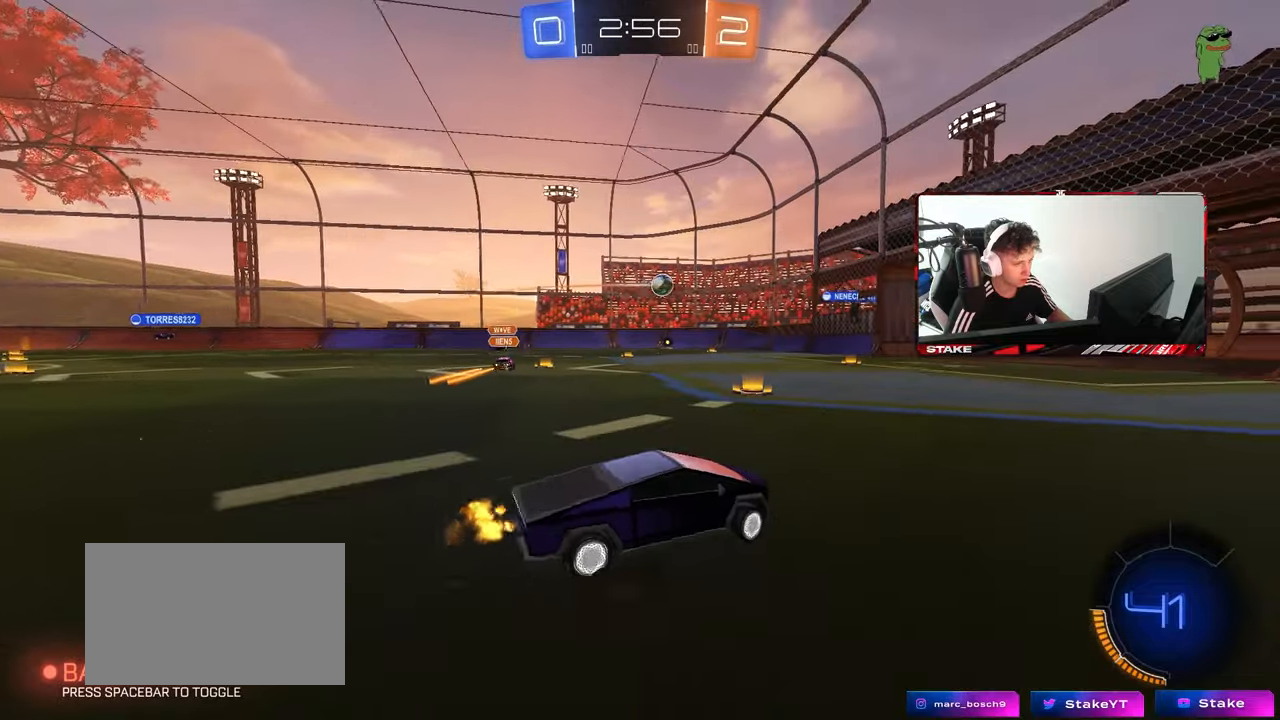
{"keys": ["w"], "mouse": [], "mouse_move": "still", "events": [[283, "a", "up"]]}
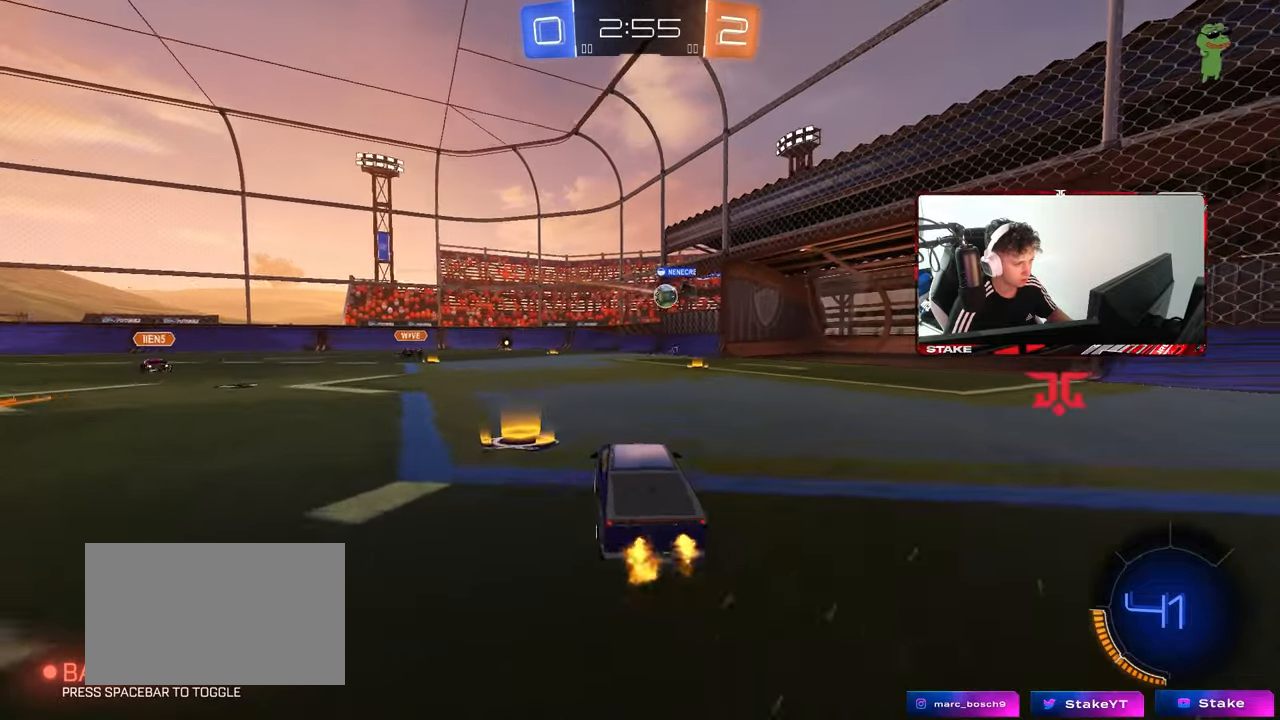
{"keys": ["a", "w"], "mouse": [], "mouse_move": "still", "events": [[167, "d", "down"], [433, "d", "up"], [483, "a", "down"]]}
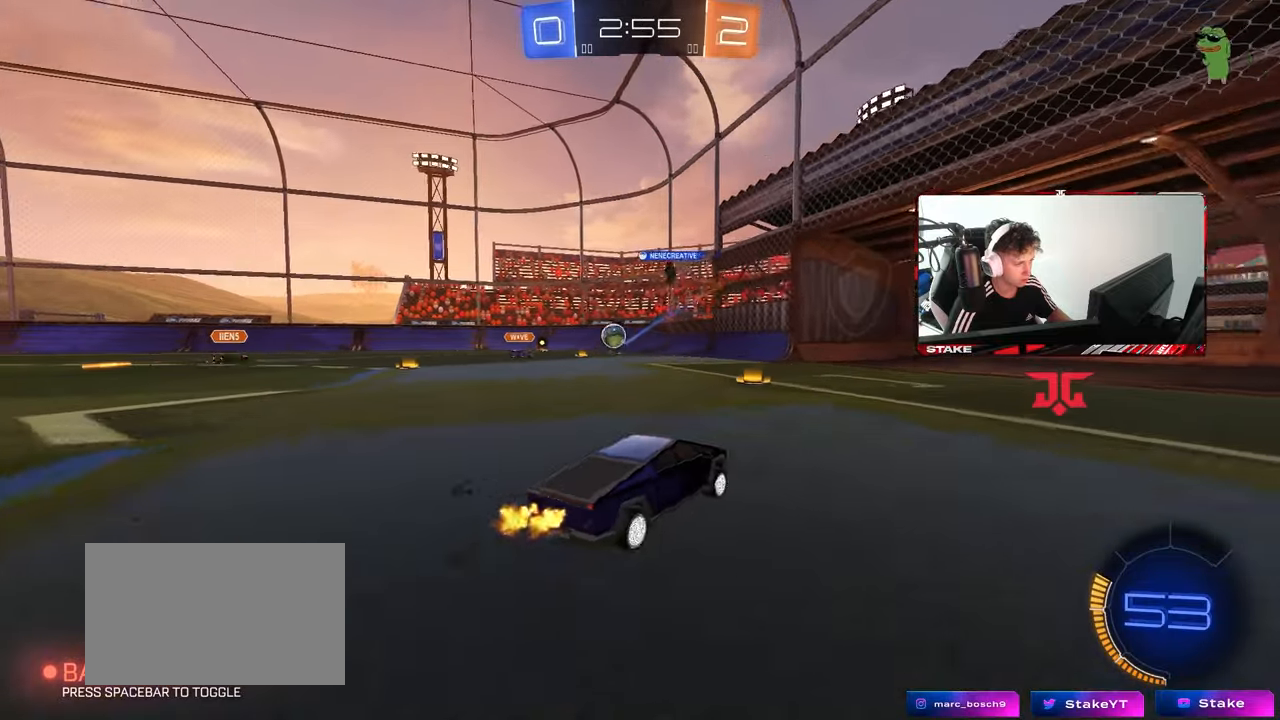
{"keys": ["w"], "mouse": [], "mouse_move": "still", "events": [[183, "a", "up"], [217, "w", "up"], [367, "d", "down"], [500, "d", "up"], [500, "w", "down"]]}
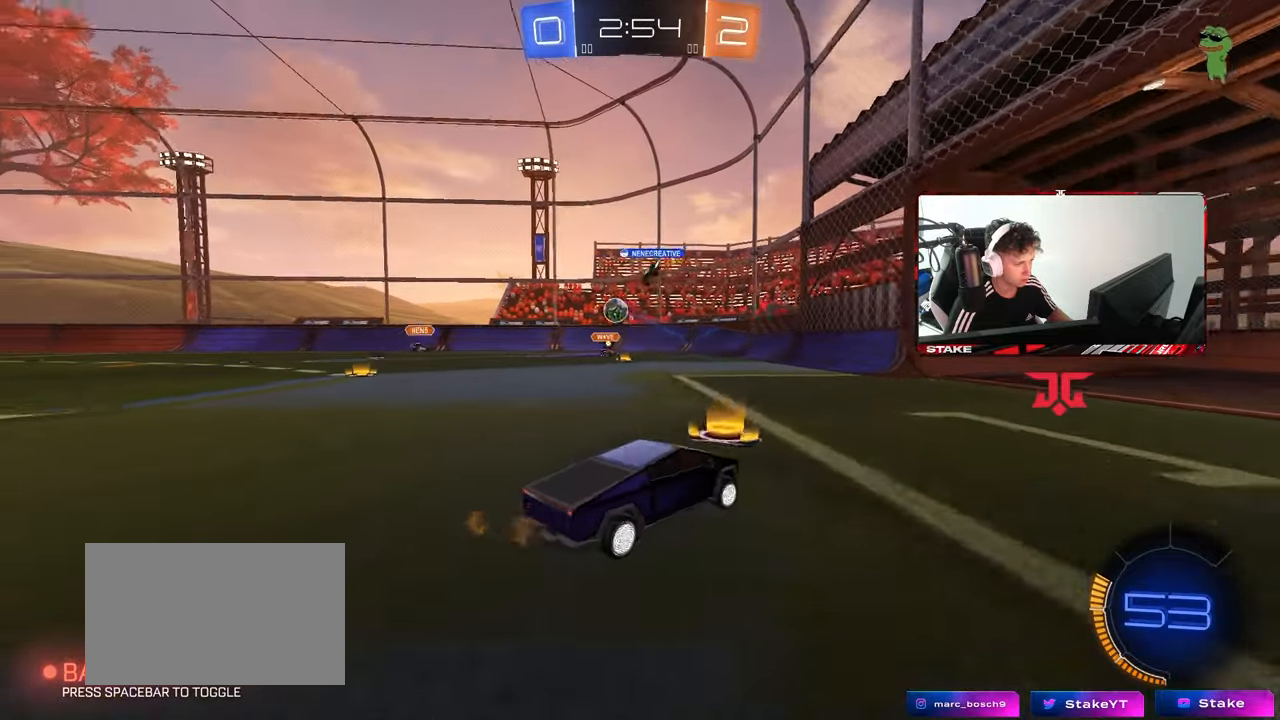
{"keys": ["a", "w"], "mouse": [], "mouse_move": "still", "events": [[383, "a", "down"]]}
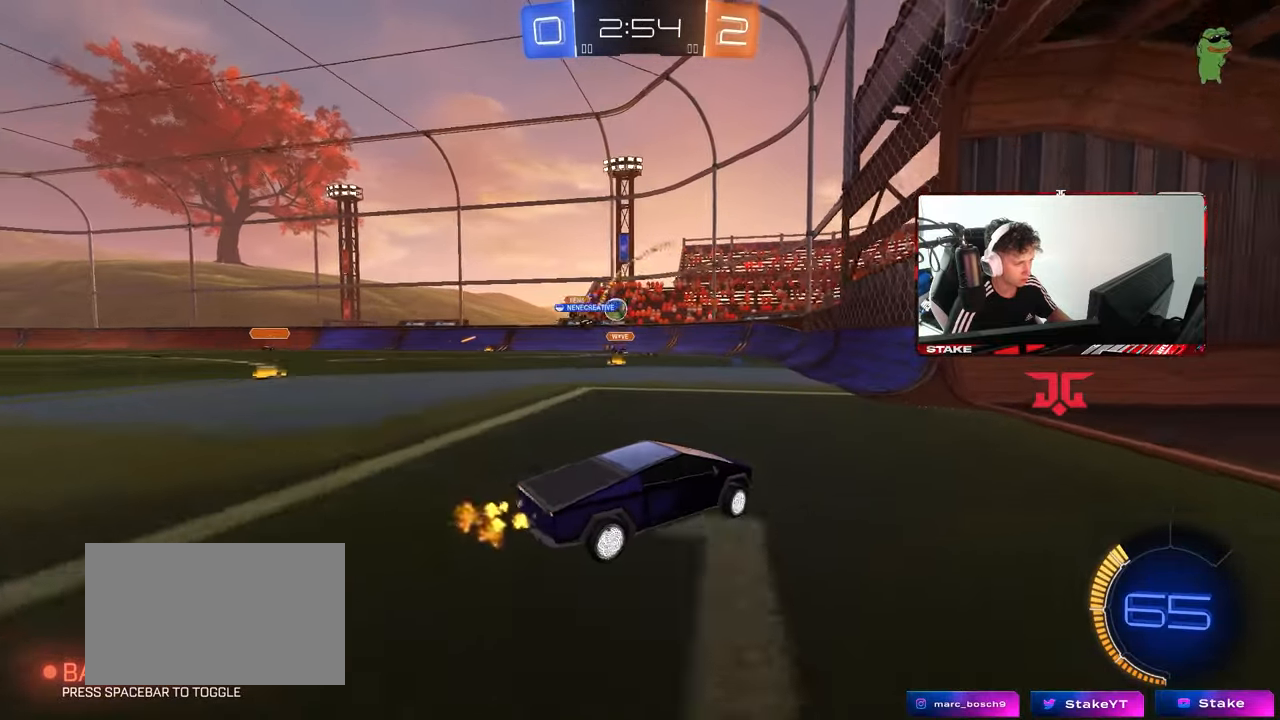
{"keys": ["a", "w"], "mouse": ["left"], "mouse_move": "still", "events": [[300, "a", "up"], [300, "mouse_left", "down"], [400, "a", "down"]]}
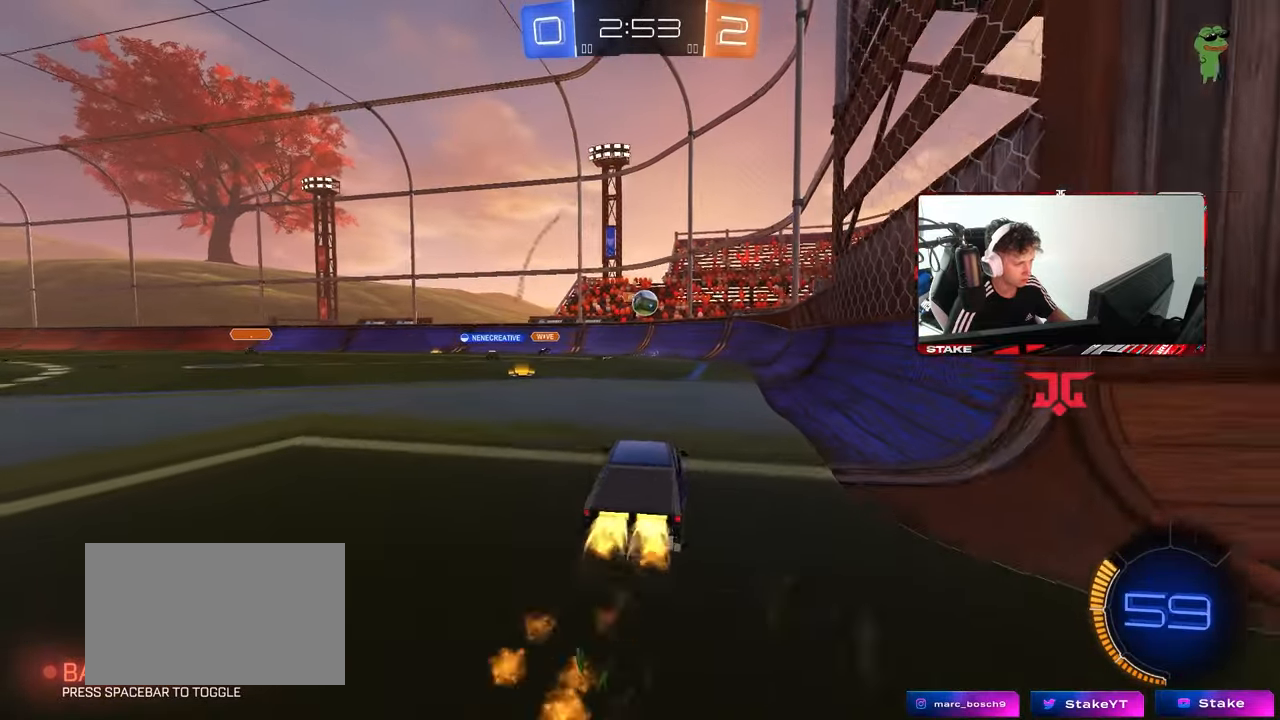
{"keys": ["a", "w"], "mouse": ["left"], "mouse_move": "still", "events": [[83, "a", "up"], [83, "d", "down"], [183, "mouse_left", "up"], [183, "shift", "down"], [267, "shift", "up"], [367, "d", "up"], [467, "a", "down"], [467, "mouse_left", "down"]]}
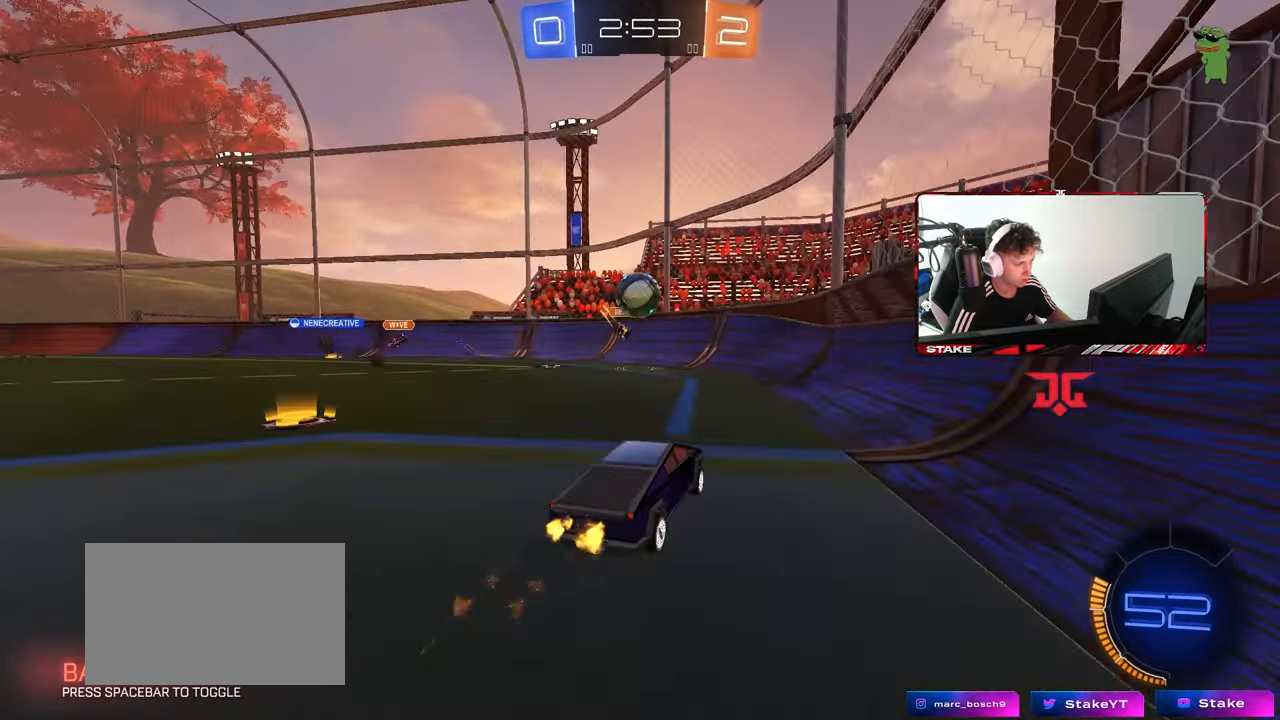
{"keys": ["a", "w"], "mouse": ["left"], "mouse_move": "still", "events": [[150, "a", "up"], [233, "mouse_left", "up"], [333, "d", "down"], [383, "mouse_left", "down"], [483, "a", "down"], [483, "d", "up"]]}
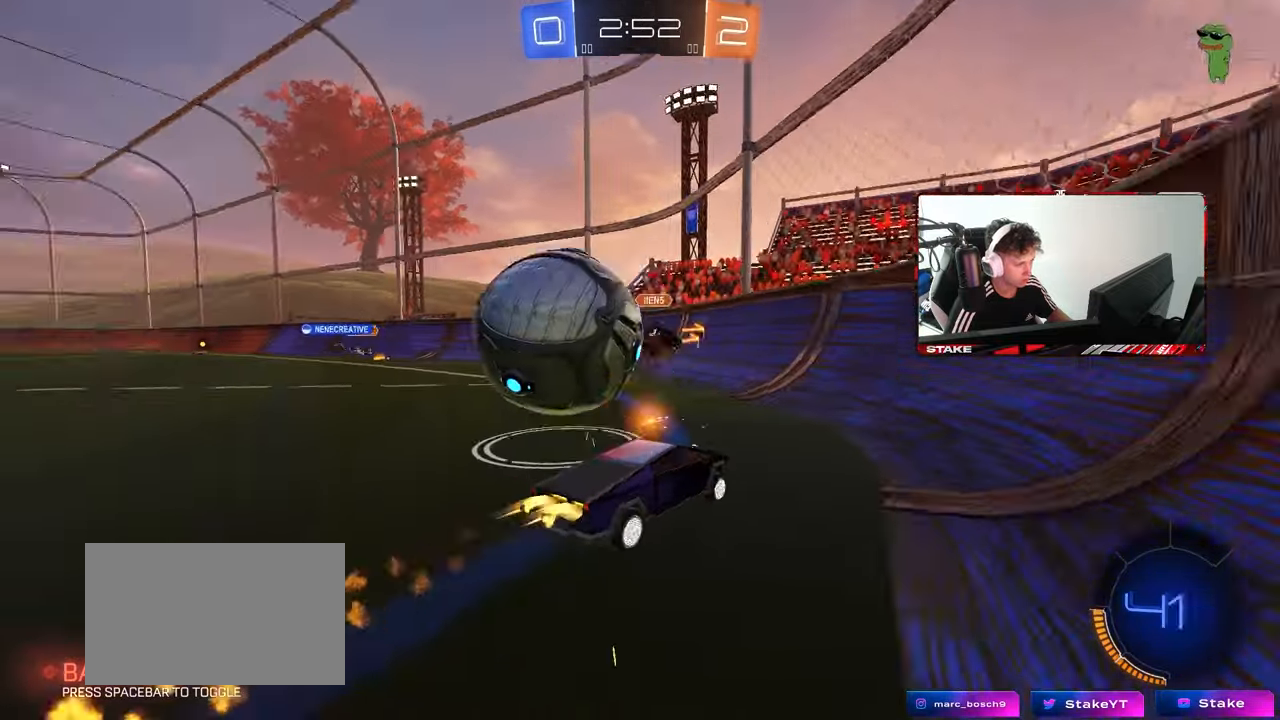
{"keys": ["a", "w"], "mouse": [], "mouse_move": "still", "events": [[67, "shift", "down"], [167, "shift", "up"], [450, "mouse_left", "up"]]}
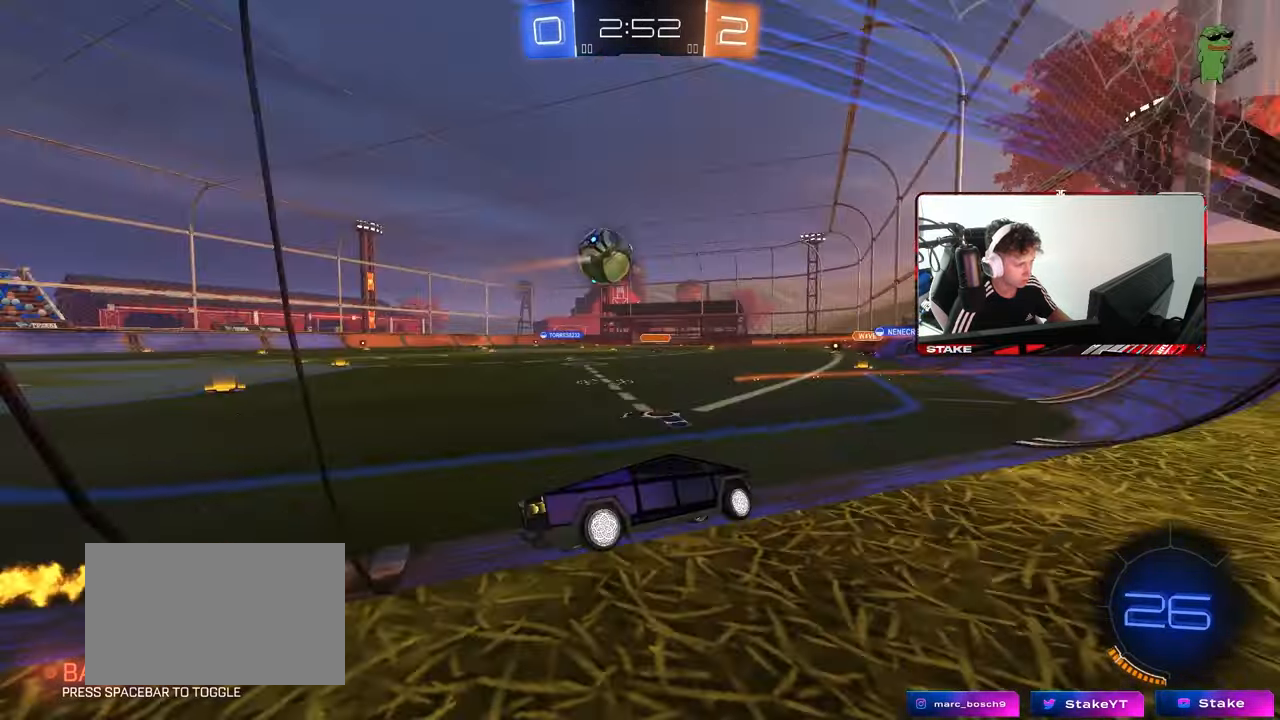
{"keys": ["a", "w"], "mouse": [], "mouse_move": "still", "events": [[217, "a", "up"], [317, "d", "down"], [417, "d", "up"], [450, "a", "down"]]}
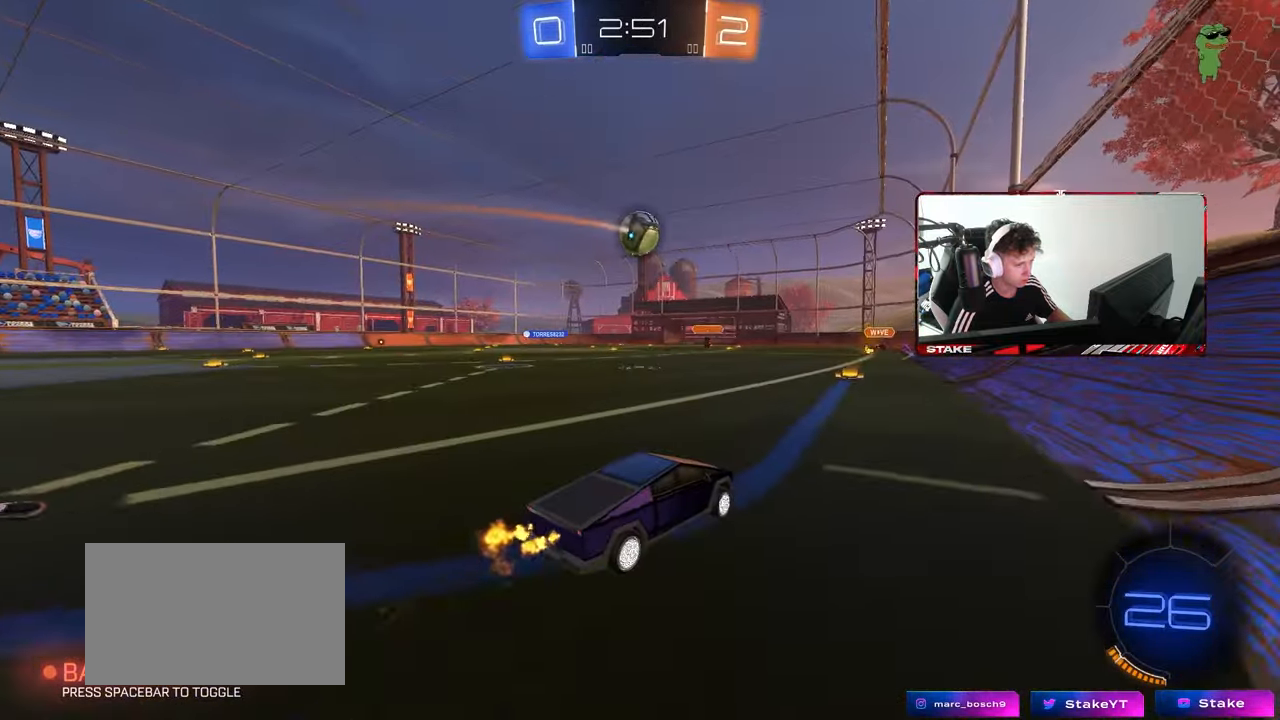
{"keys": ["a", "shift", "w"], "mouse": [], "mouse_move": "still", "events": [[50, "a", "up"], [433, "a", "down"], [467, "shift", "down"]]}
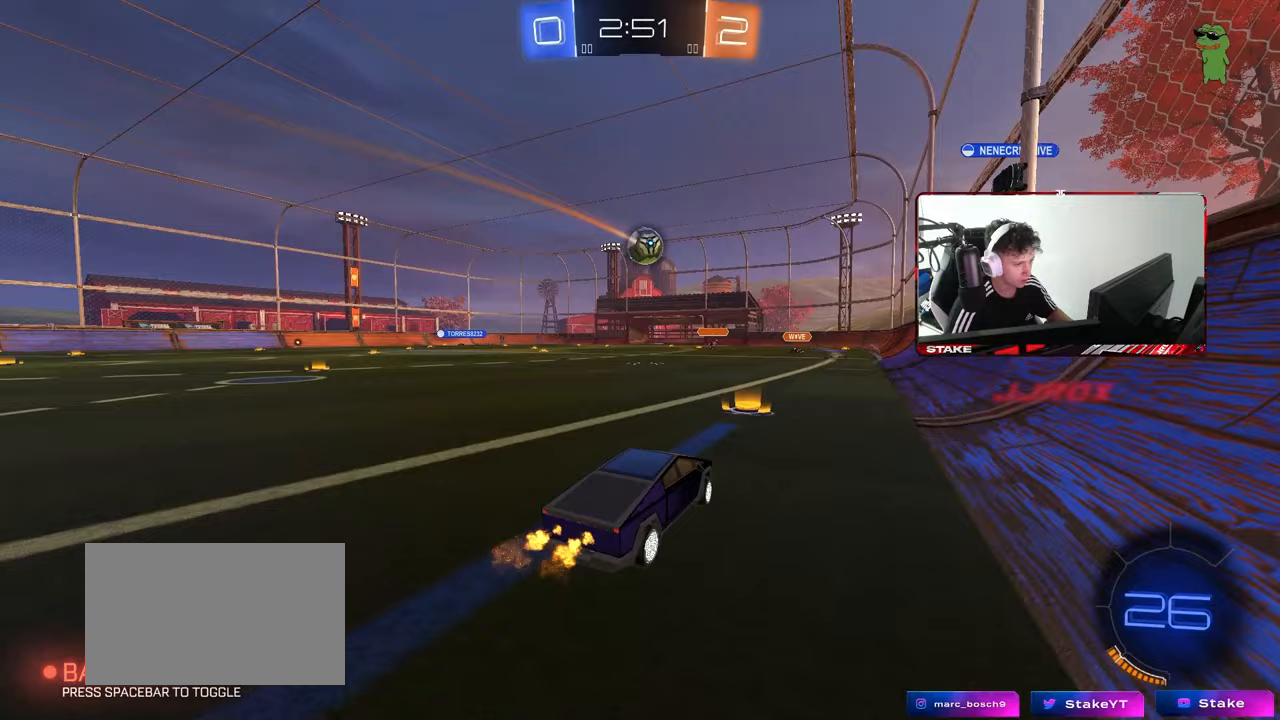
{"keys": ["d", "w"], "mouse": [], "mouse_move": "still", "events": [[117, "shift", "up"], [167, "a", "up"], [217, "d", "down"]]}
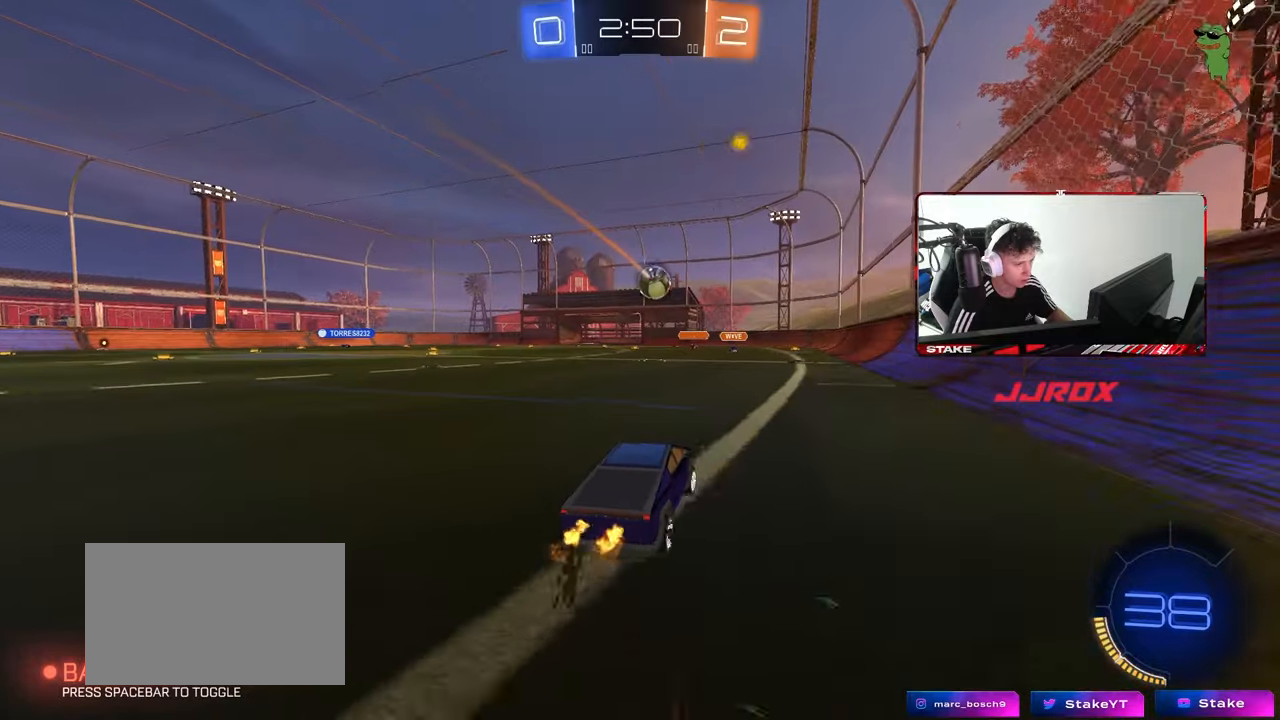
{"keys": [], "mouse": [], "mouse_move": "still", "events": [[83, "d", "up"], [133, "a", "down"], [133, "w", "up"], [217, "a", "up"]]}
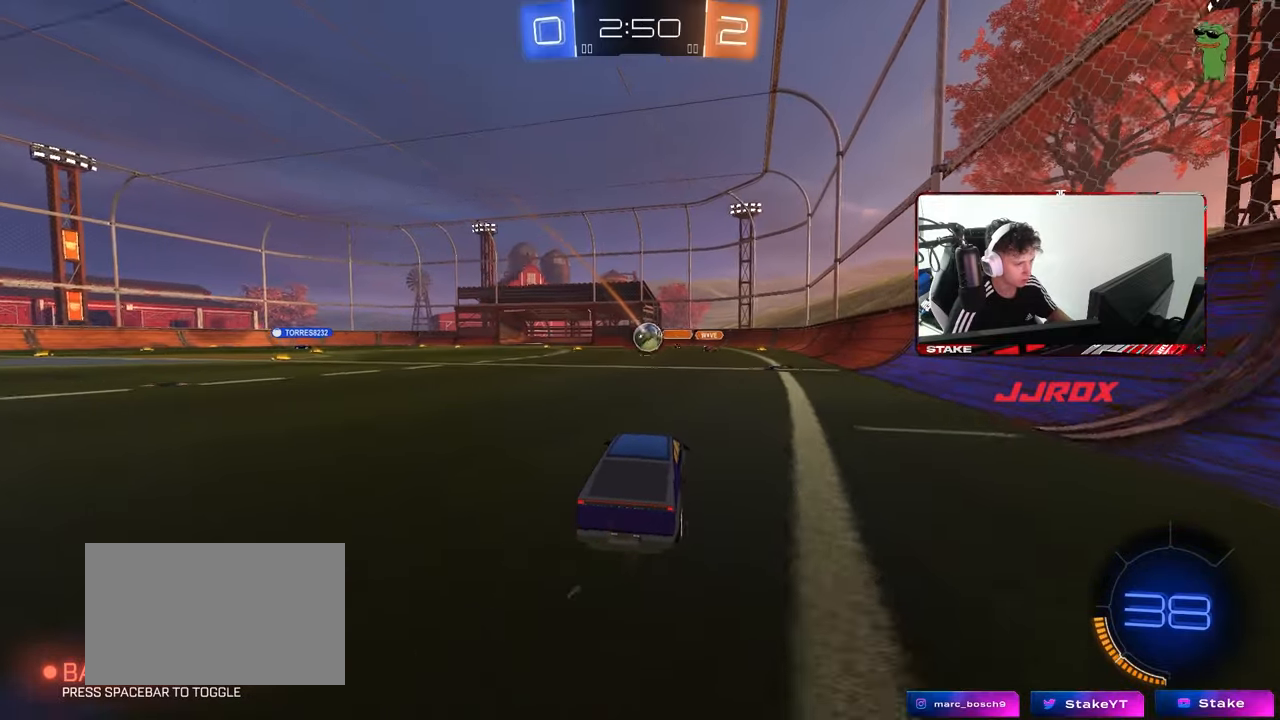
{"keys": ["w"], "mouse": [], "mouse_move": "still", "events": [[183, "a", "down"], [283, "a", "up"], [433, "w", "down"]]}
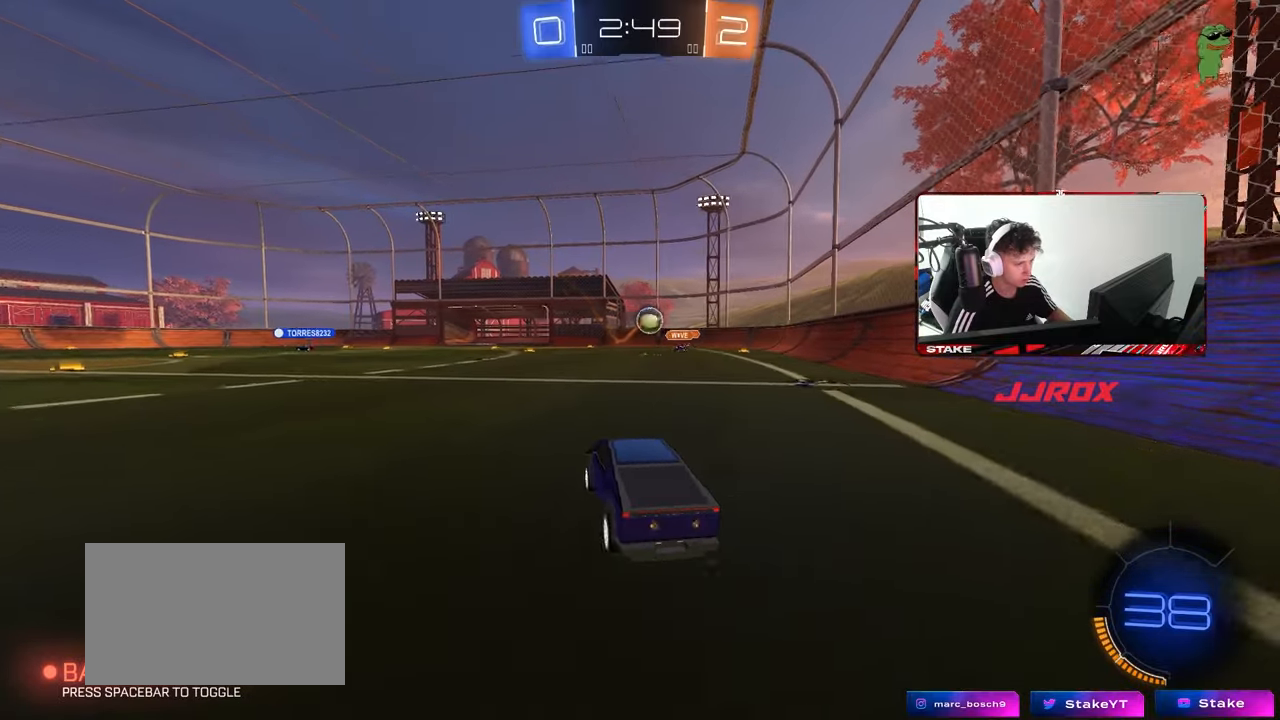
{"keys": ["d", "w"], "mouse": [], "mouse_move": "still", "events": [[67, "d", "down"], [200, "d", "up"], [483, "d", "down"]]}
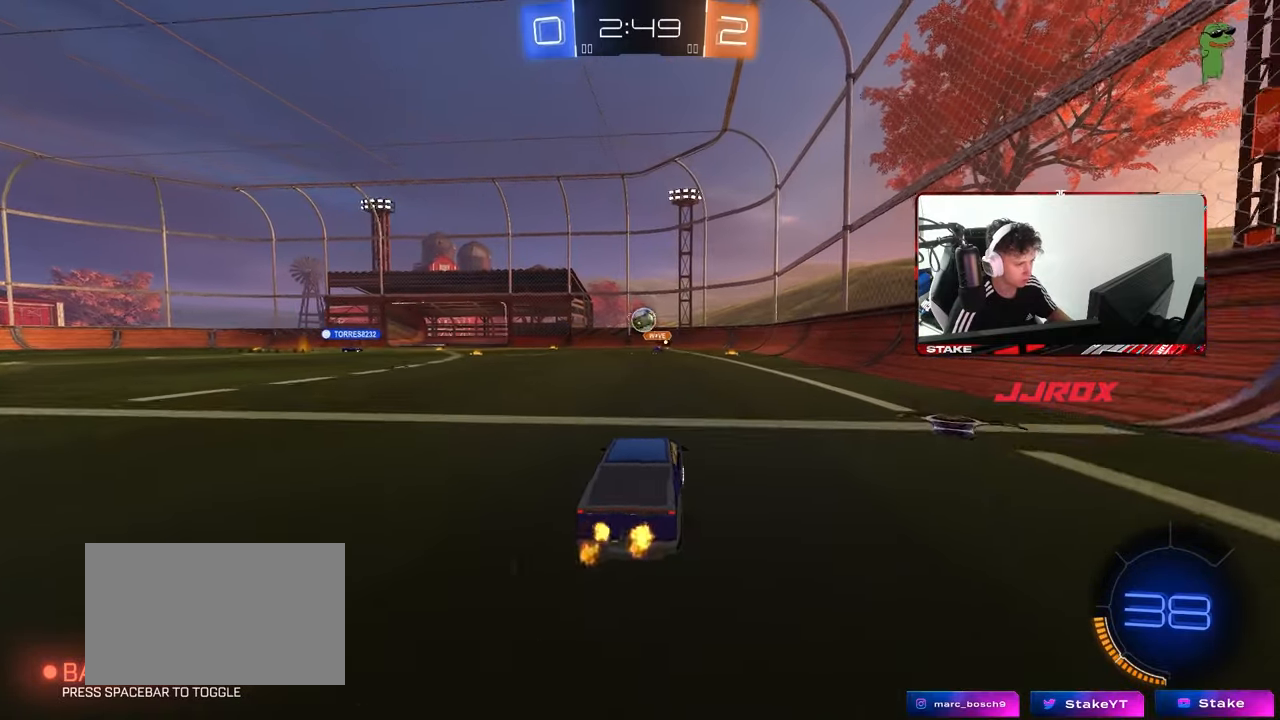
{"keys": ["w"], "mouse": [], "mouse_move": "still", "events": [[83, "d", "up"], [183, "a", "down"], [267, "a", "up"]]}
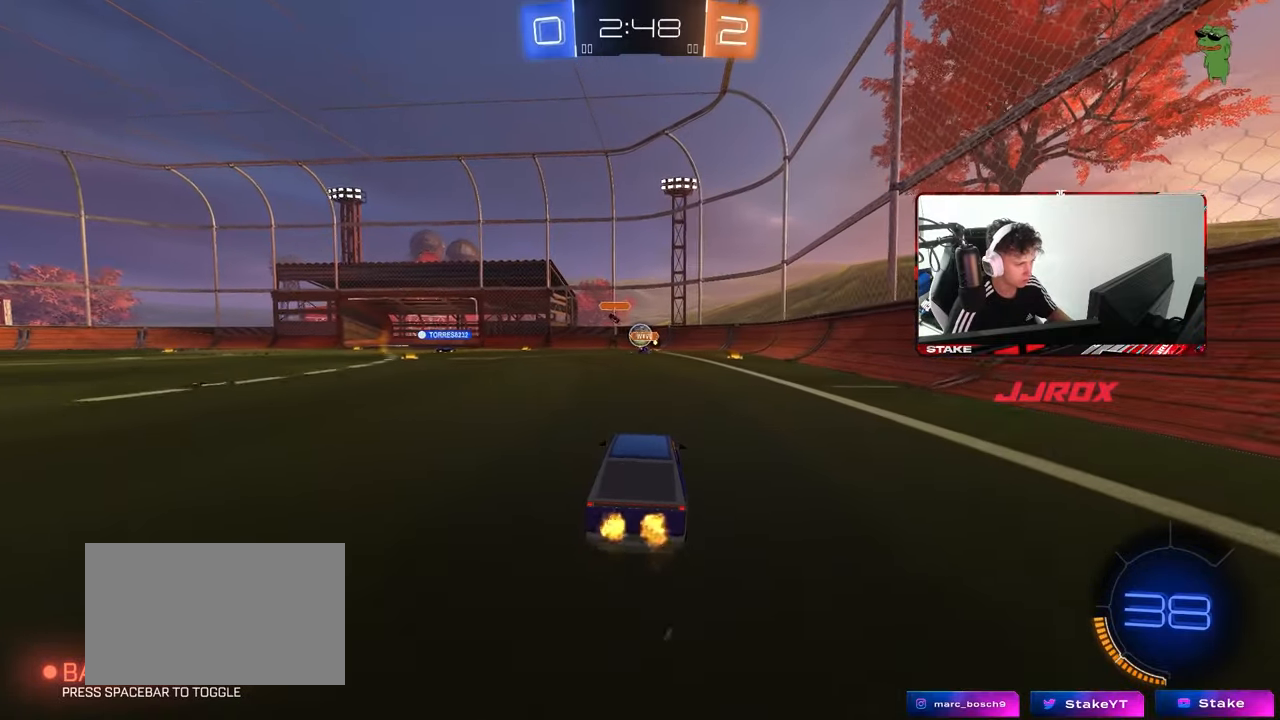
{"keys": ["d", "w"], "mouse": [], "mouse_move": "still", "events": [[383, "d", "down"]]}
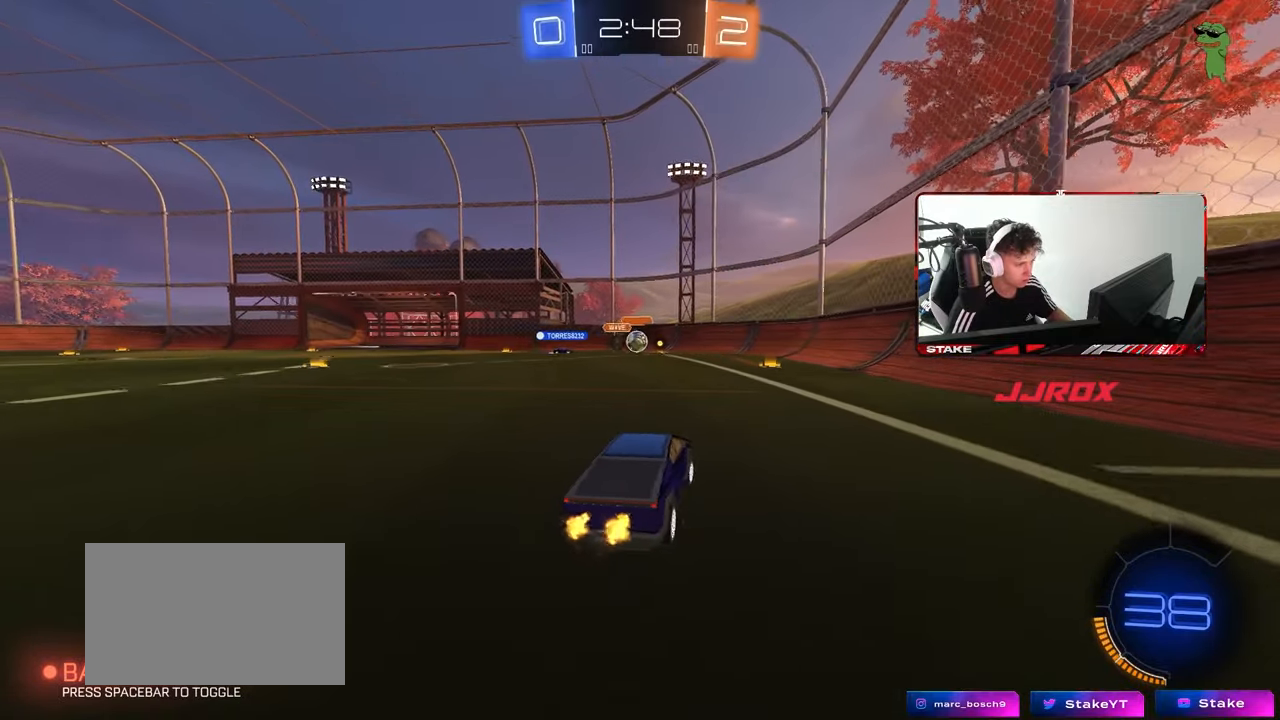
{"keys": ["w"], "mouse": ["left"], "mouse_move": "still", "events": [[67, "d", "up"], [117, "a", "down"], [350, "mouse_left", "down"], [400, "a", "up"]]}
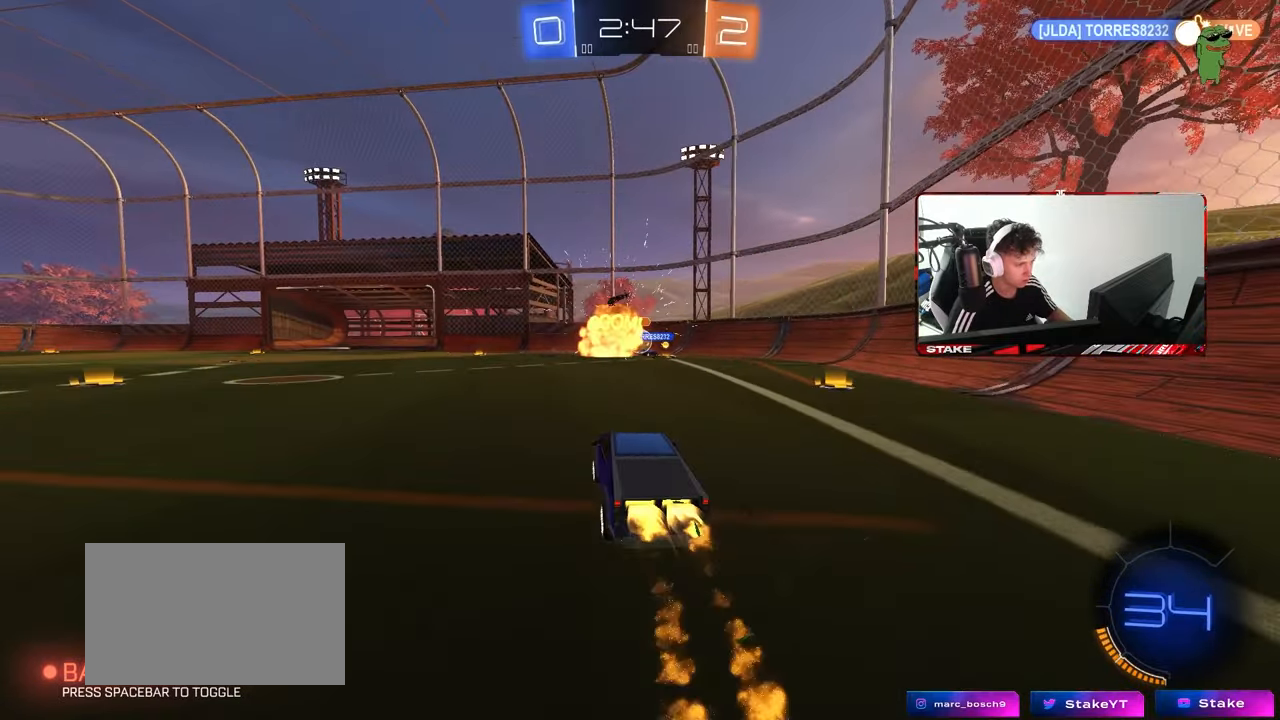
{"keys": ["a", "w"], "mouse": [], "mouse_move": "still", "events": [[33, "d", "down"], [167, "mouse_left", "up"], [217, "d", "up"], [367, "a", "down"], [417, "shift", "down"], [500, "shift", "up"]]}
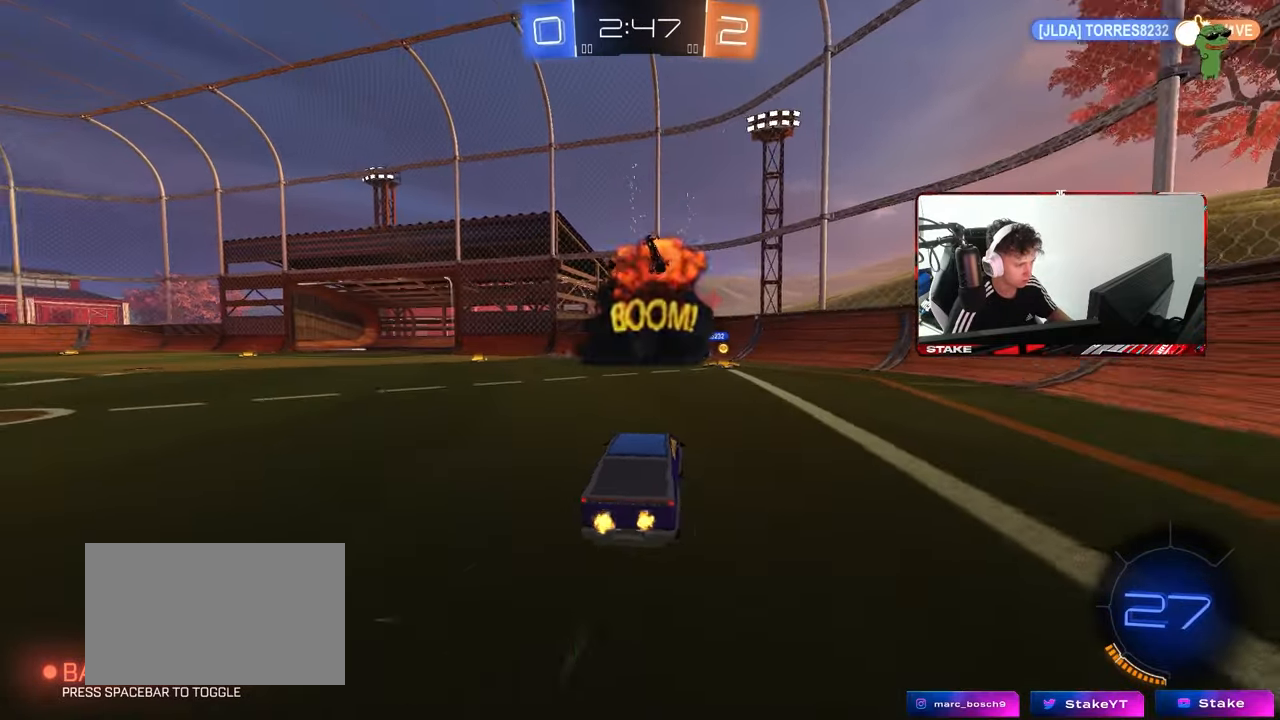
{"keys": ["w"], "mouse": ["left"], "mouse_move": "still", "events": [[50, "mouse_left", "down"], [333, "a", "up"]]}
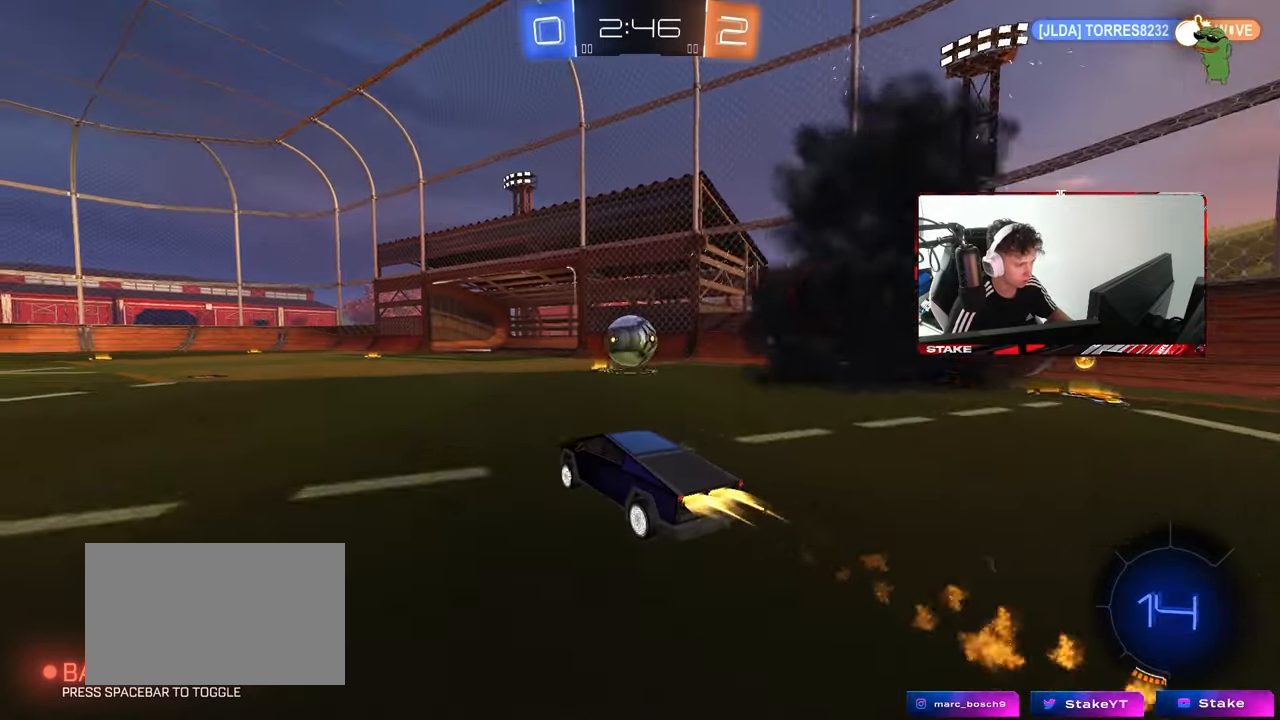
{"keys": ["w"], "mouse": ["left"], "mouse_move": "still", "events": [[117, "d", "down"], [250, "d", "up"], [400, "d", "down"], [400, "mouse_right", "down"], [483, "d", "up"], [483, "mouse_right", "up"]]}
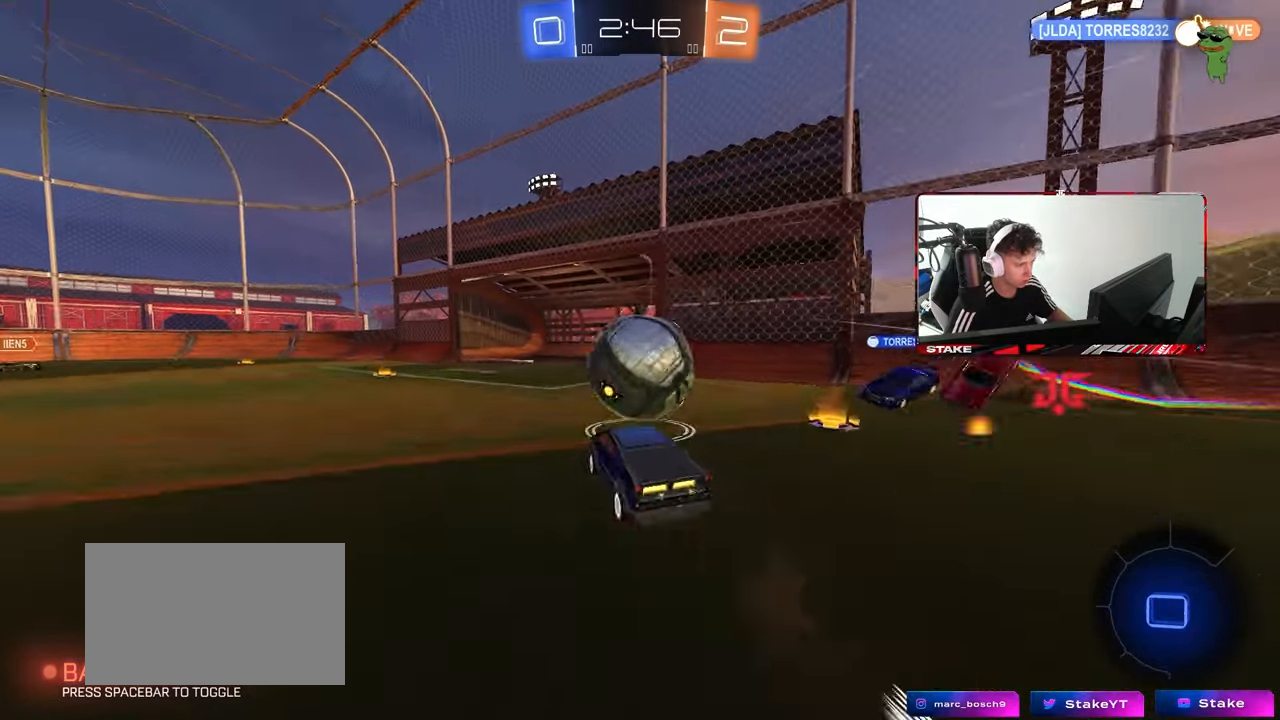
{"keys": ["shift", "w"], "mouse": [], "mouse_move": "still", "events": [[83, "mouse_right", "down"], [133, "mouse_left", "up"], [133, "shift", "down"], [183, "mouse_right", "up"]]}
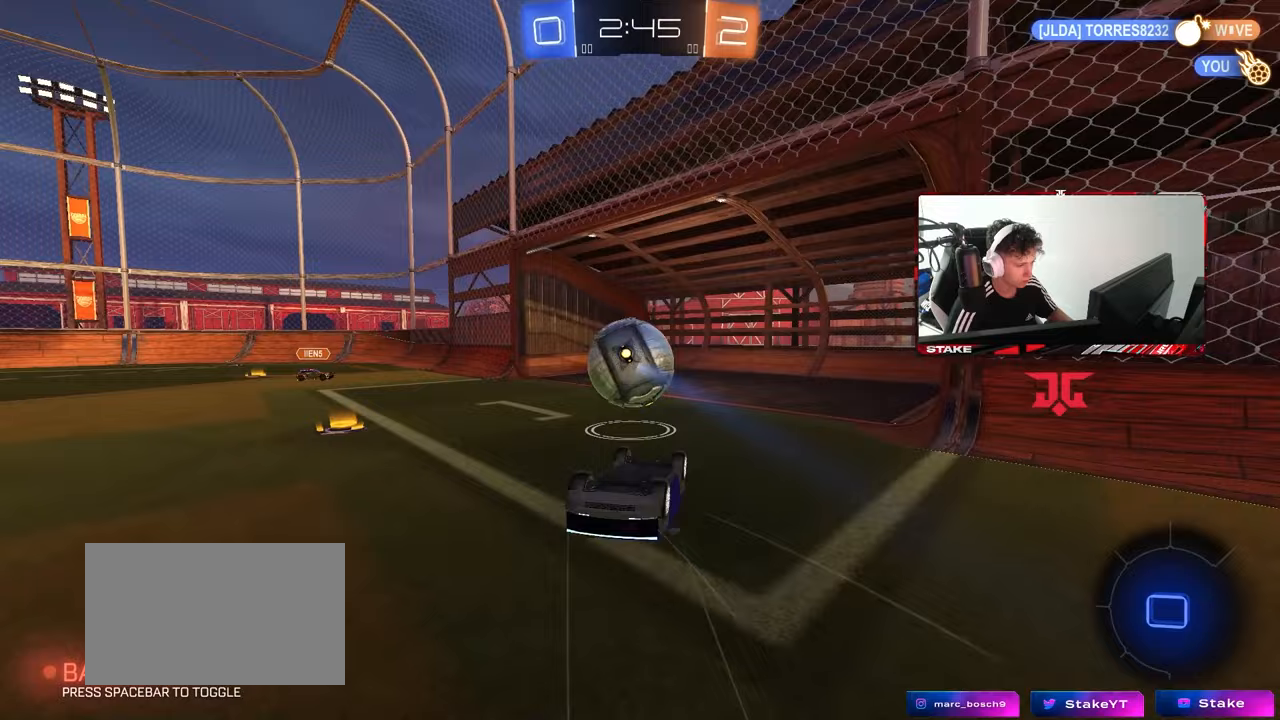
{"keys": [], "mouse": [], "mouse_move": "still", "events": [[50, "d", "down"], [100, "w", "up"], [333, "d", "up"], [433, "shift", "up"]]}
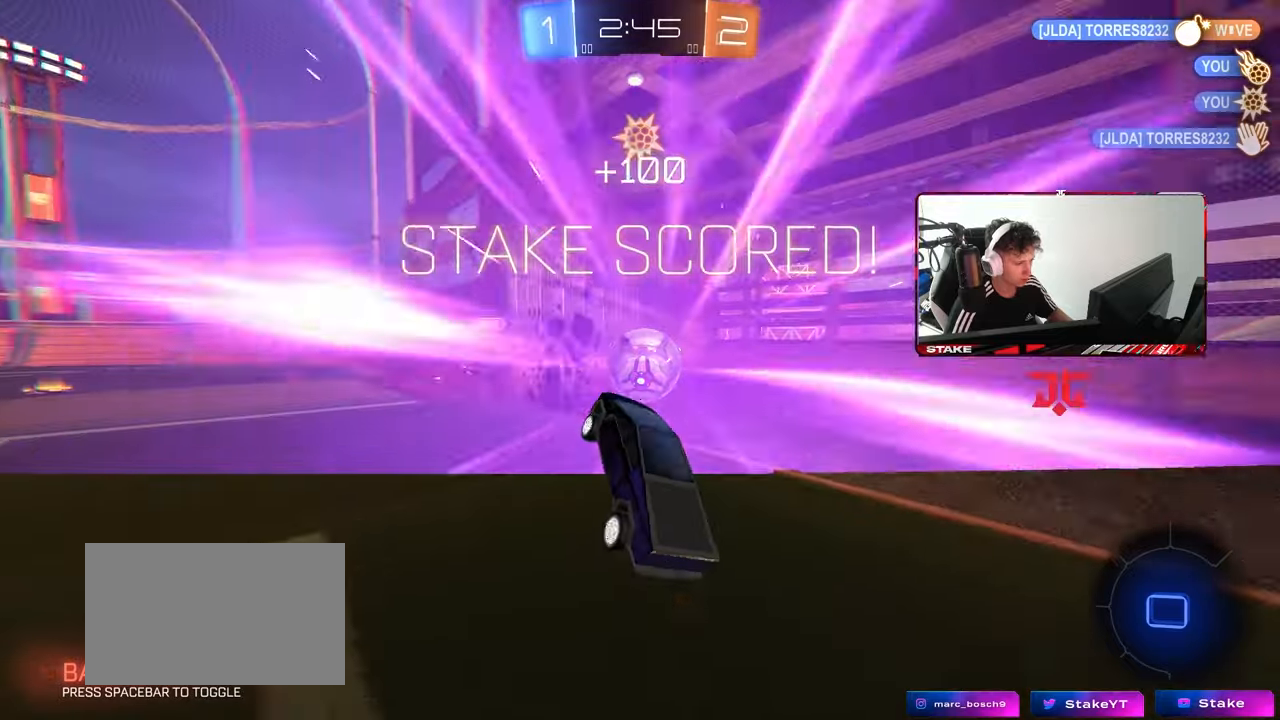
{"keys": [], "mouse": [], "mouse_move": "up-left", "events": []}
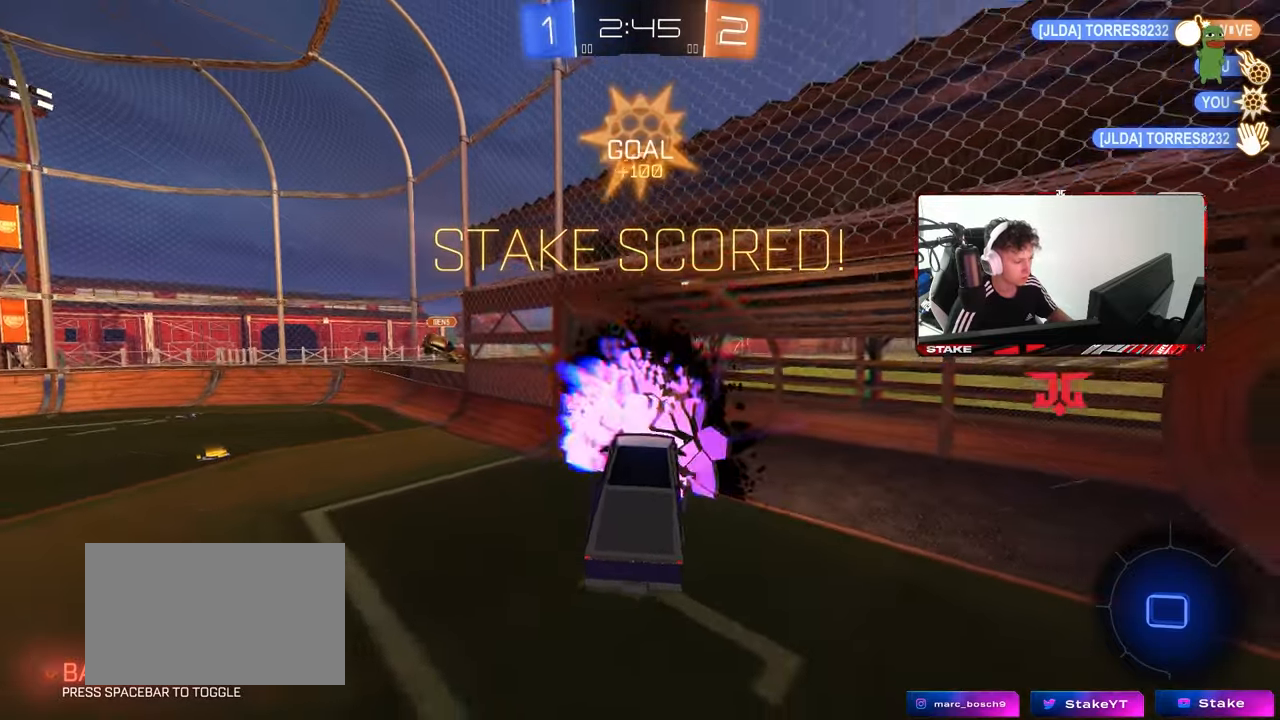
{"keys": [], "mouse": [], "mouse_move": "still", "events": []}